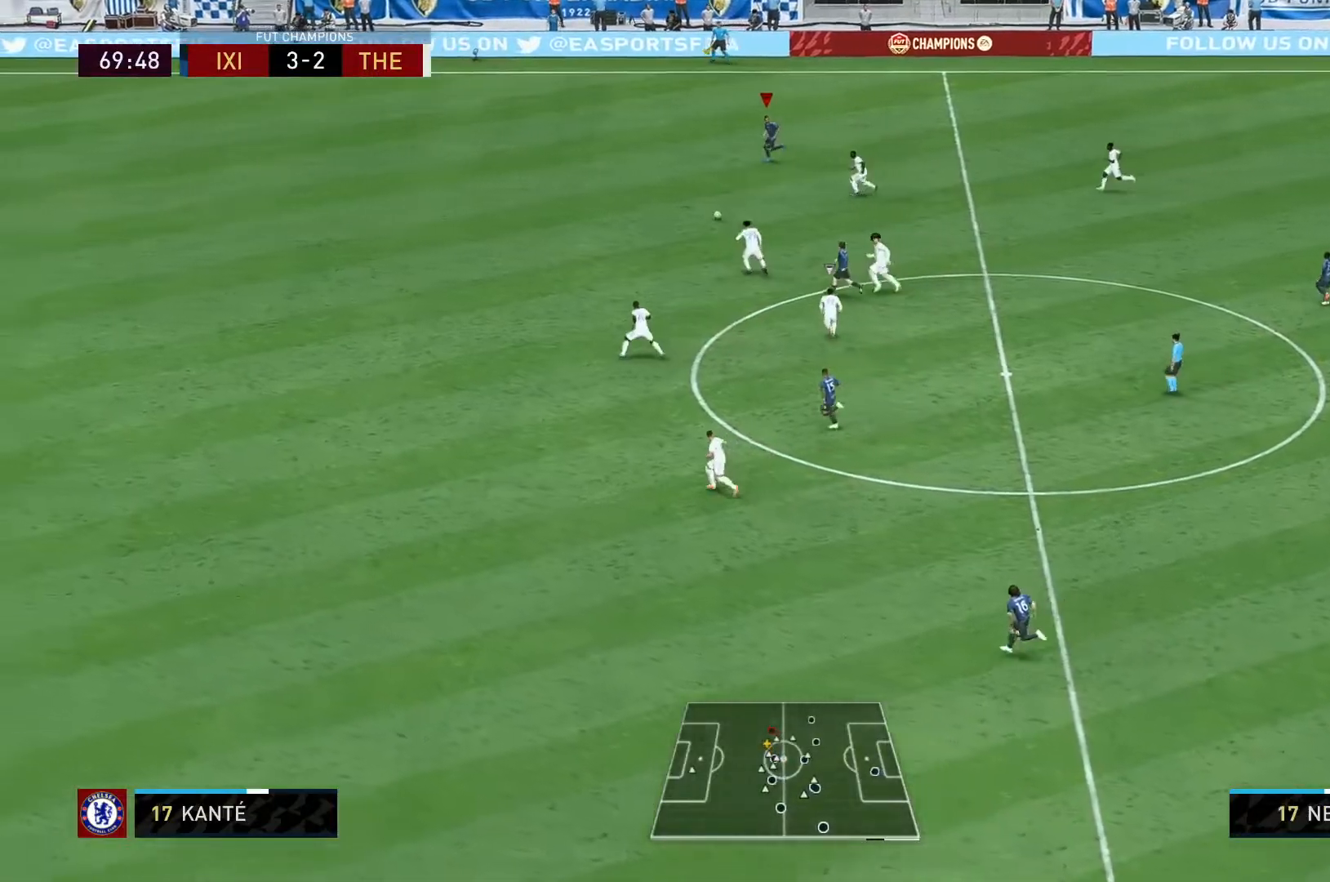
Gameplay with a controller (Xbox layout); each line is a JSON object with the inputs held at the frame after it. "events" lists button and stick changes between this image and that frame as [ms after this image, input, new state], when the widget could be followed in between. Not read: L3 R3.
{"buttons": ["R2"], "left_stick": "left", "right_stick": "left", "events": [[150, "right_stick", "left"]]}
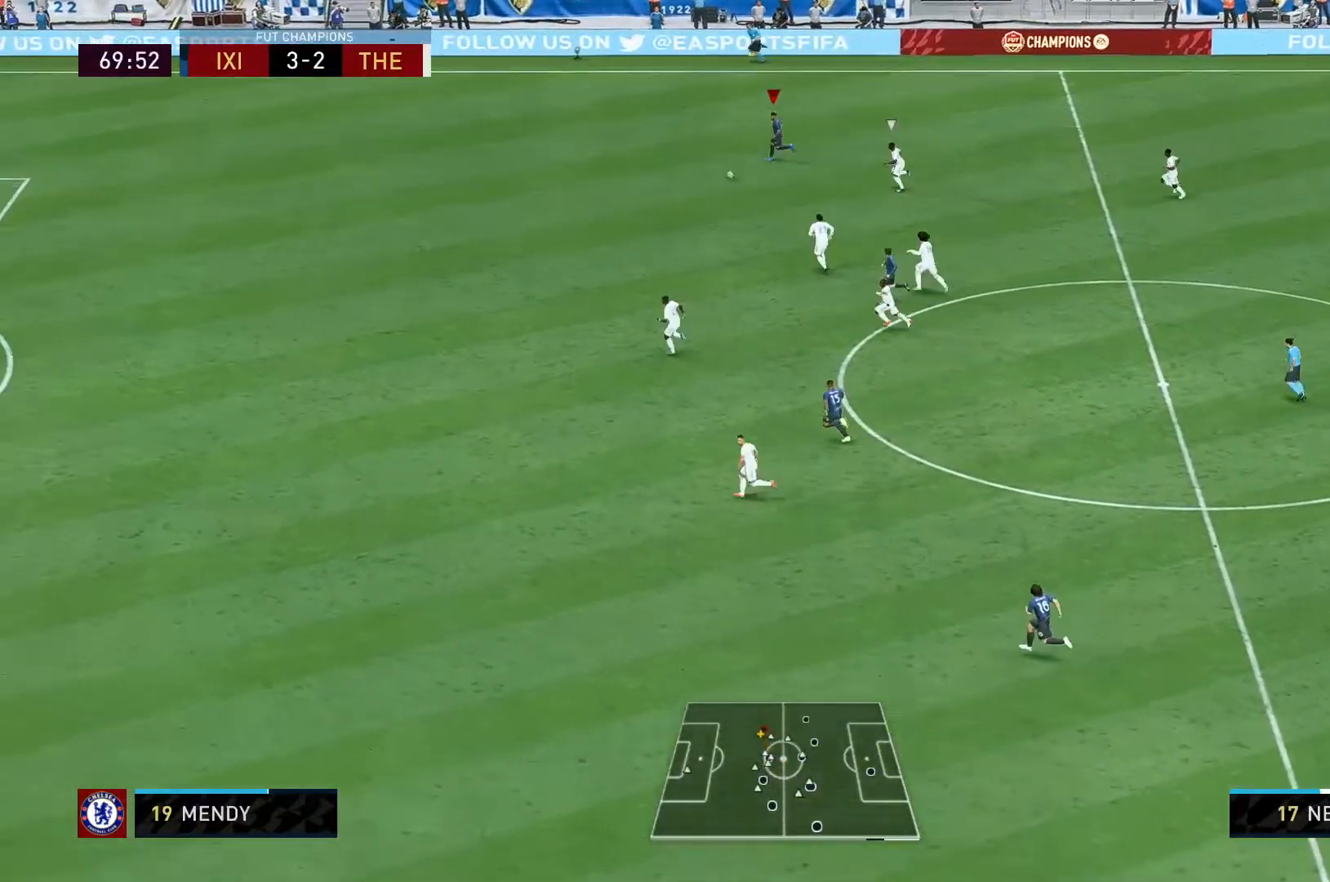
{"buttons": ["R2"], "left_stick": "left", "right_stick": "left", "events": []}
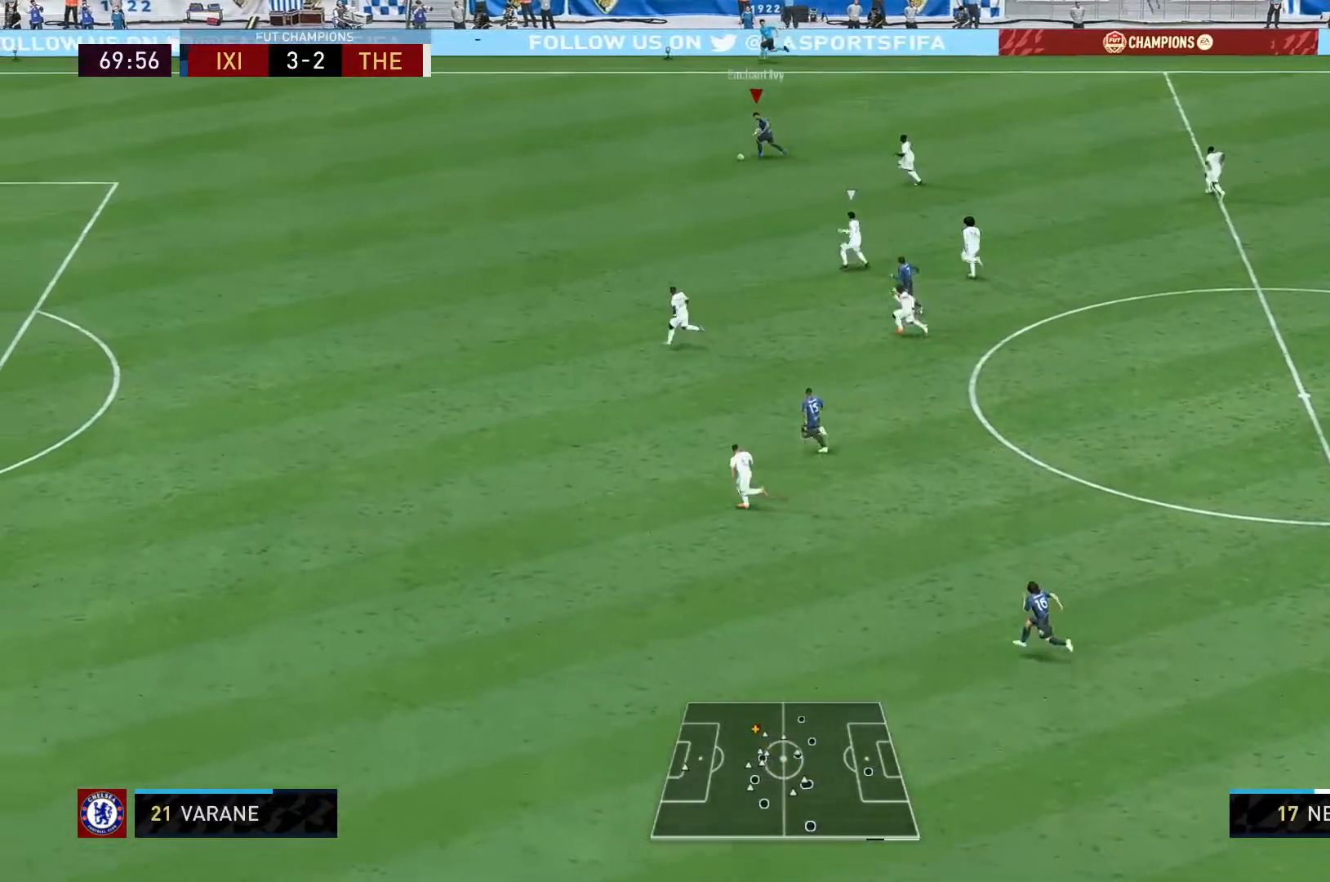
{"buttons": ["R2"], "left_stick": "left", "right_stick": "center", "events": [[367, "right_stick", "center"]]}
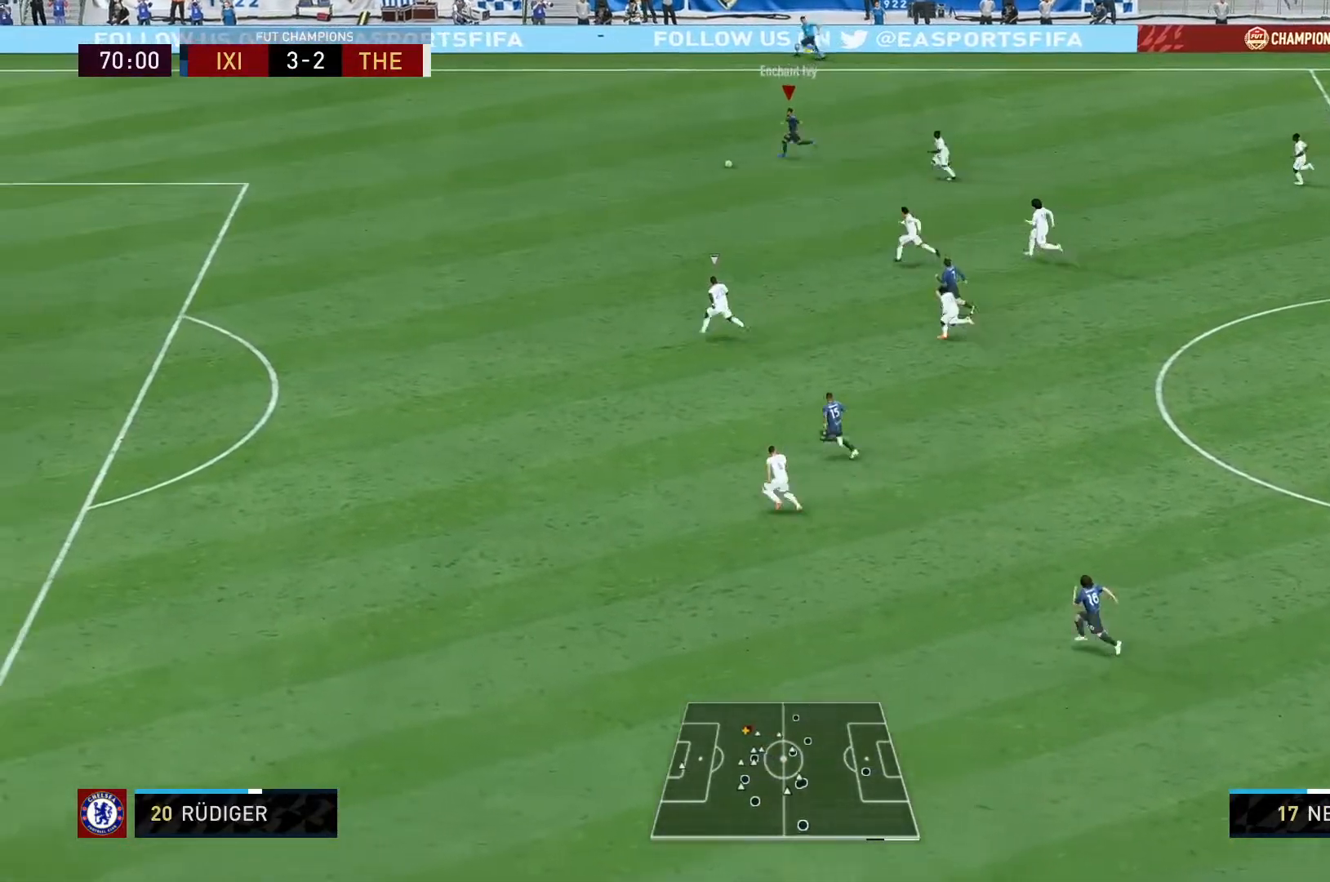
{"buttons": ["R2"], "left_stick": "left", "right_stick": "center", "events": []}
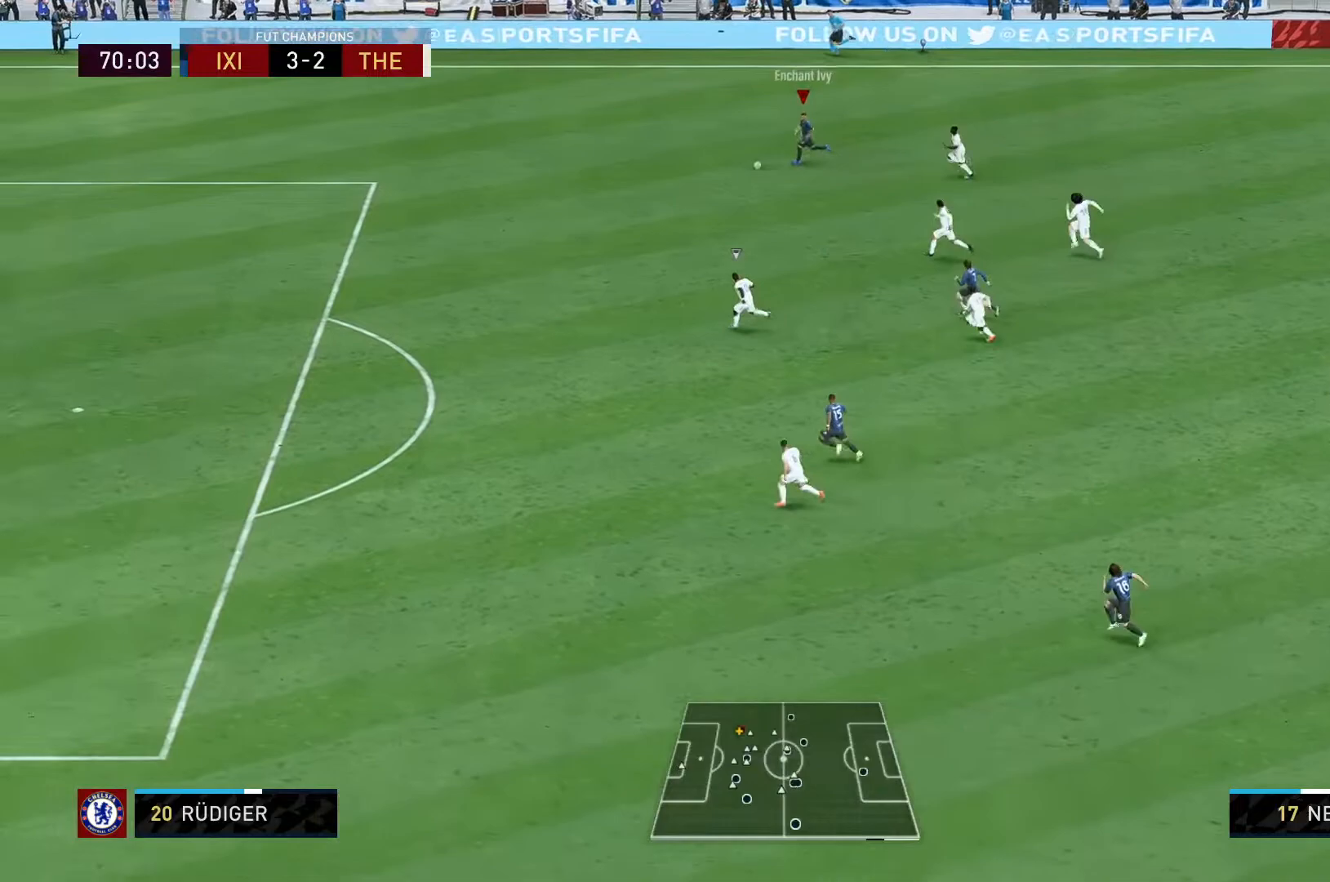
{"buttons": ["R2"], "left_stick": "down-left", "right_stick": "center", "events": [[483, "left_stick", "down-left"]]}
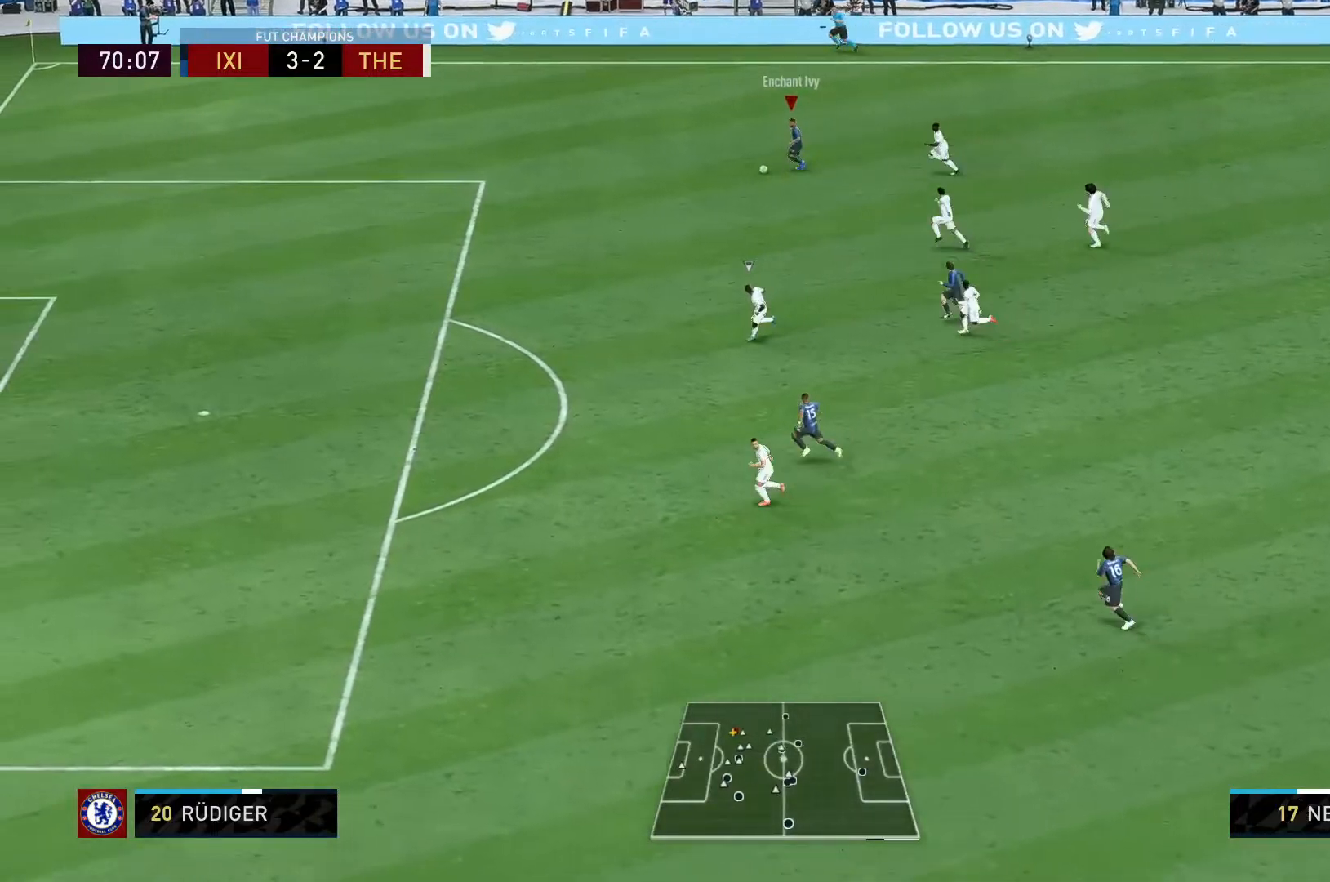
{"buttons": ["R2"], "left_stick": "down-left", "right_stick": "center", "events": []}
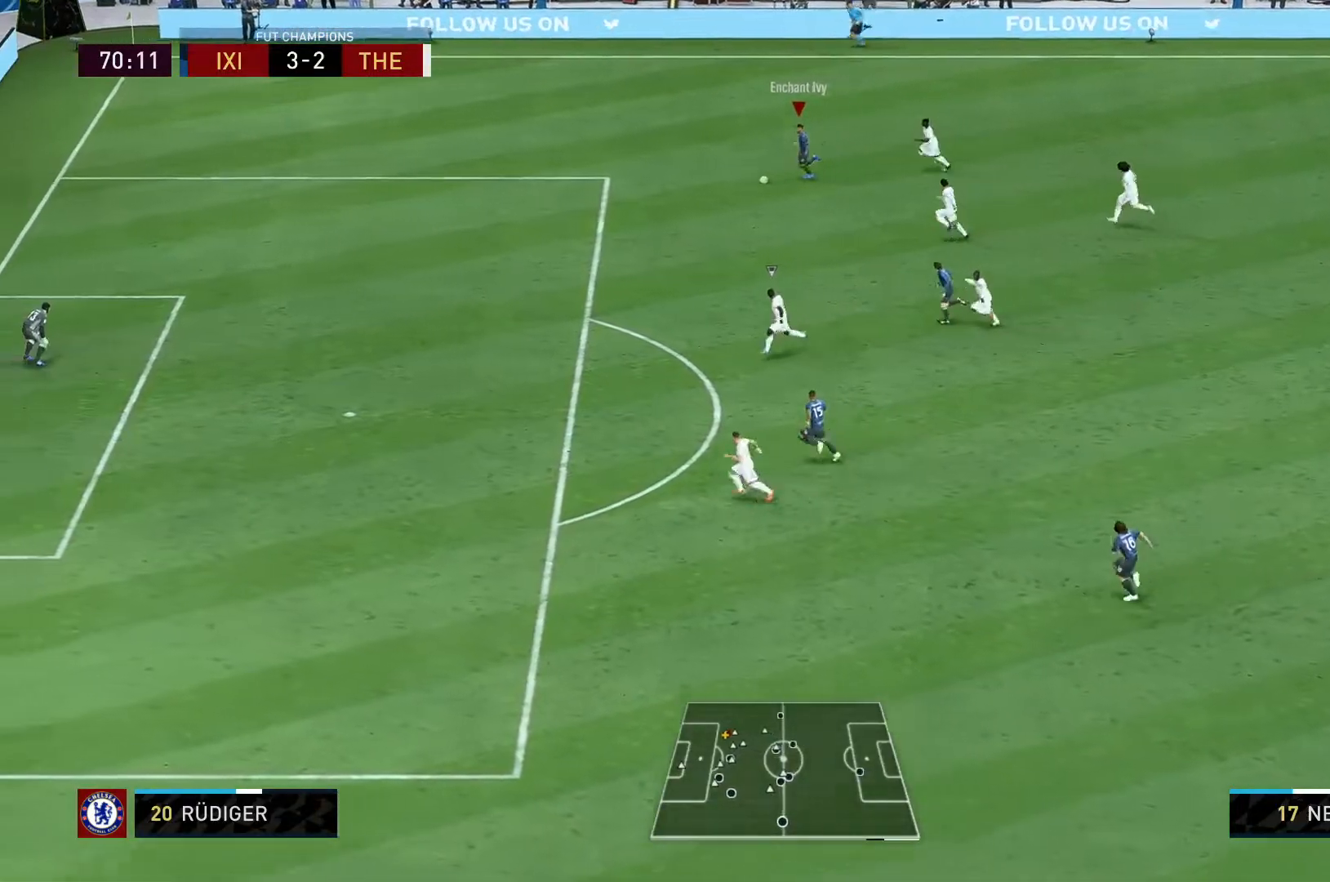
{"buttons": ["R2"], "left_stick": "down-left", "right_stick": "center", "events": []}
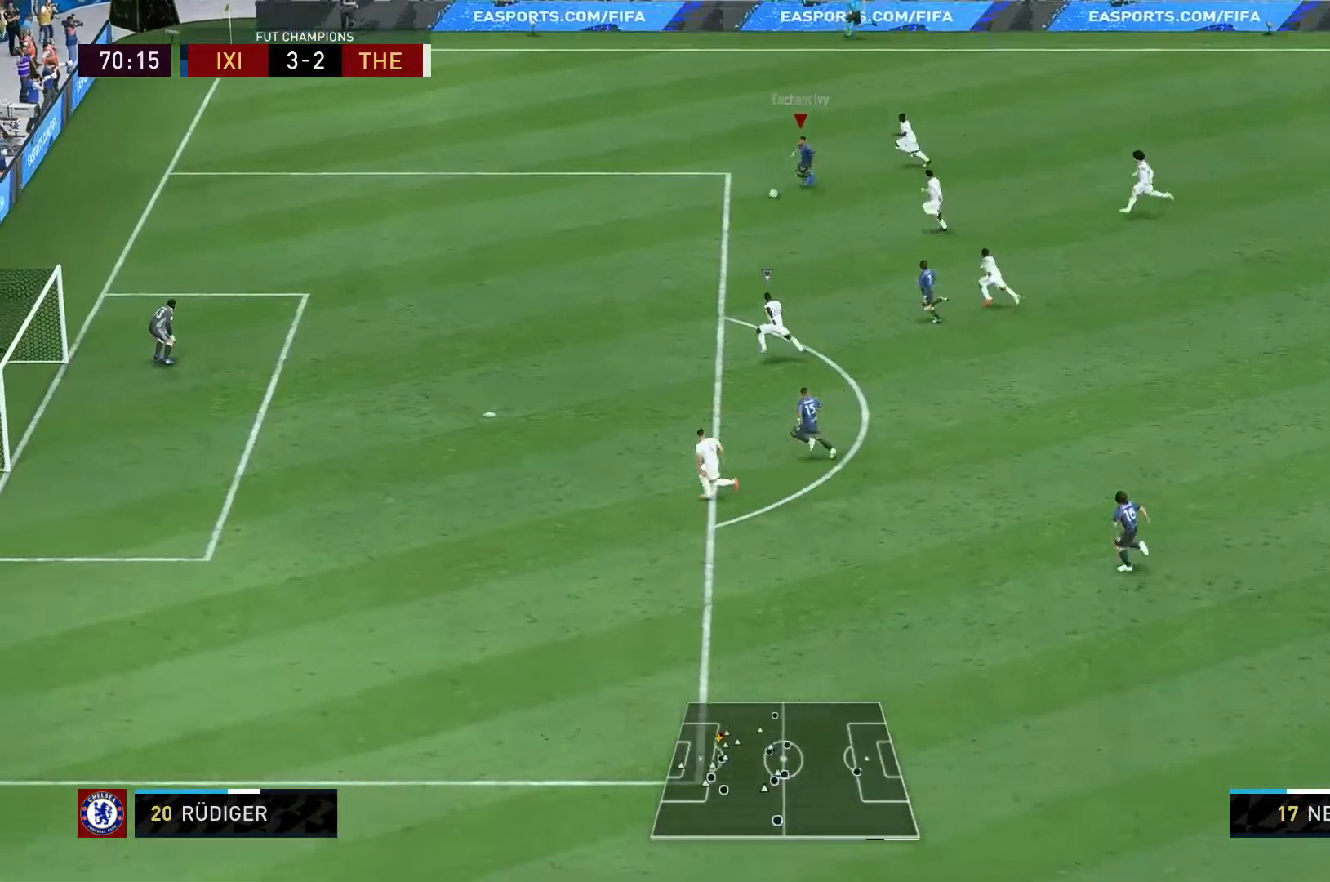
{"buttons": ["R2"], "left_stick": "down-left", "right_stick": "center", "events": []}
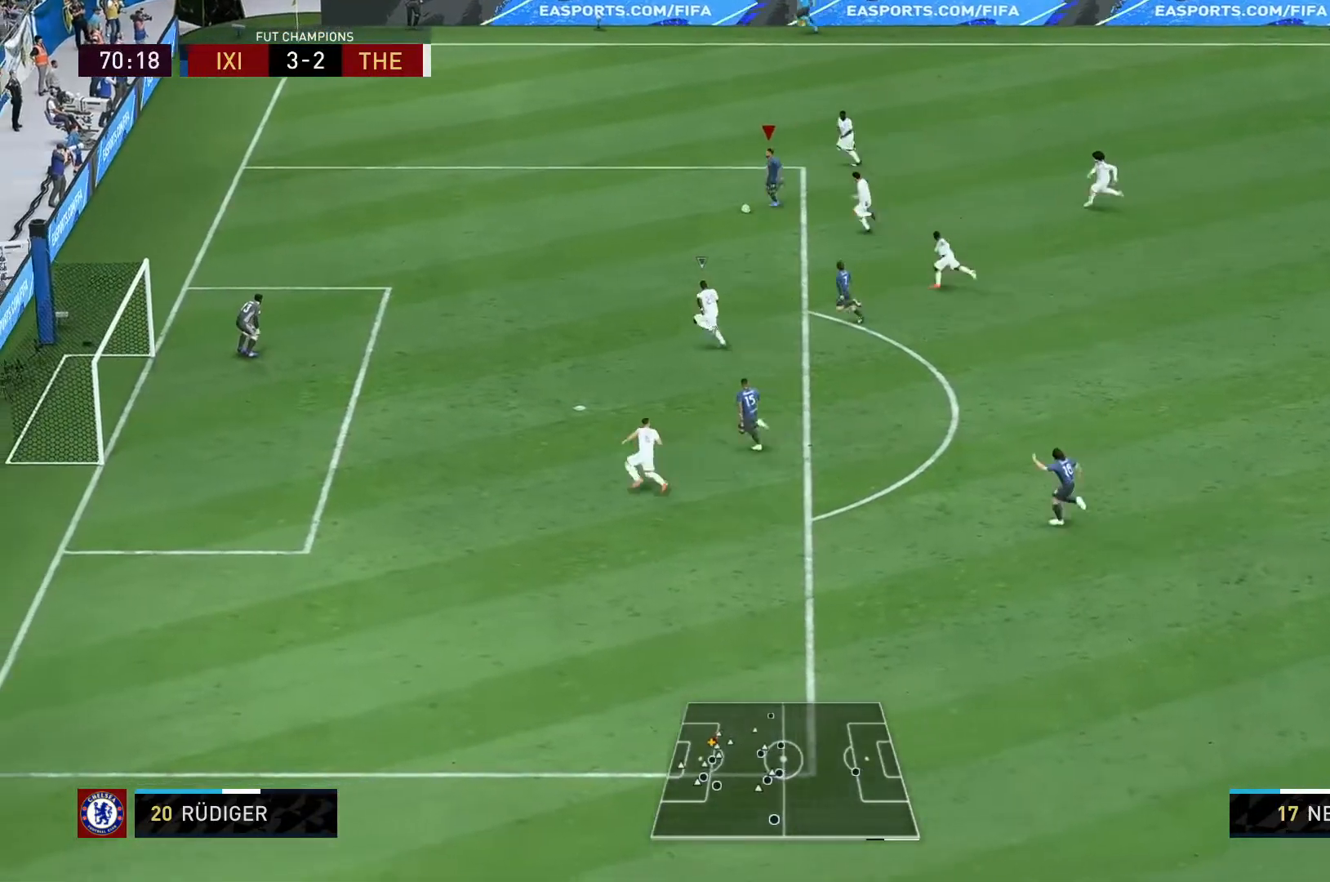
{"buttons": ["R2"], "left_stick": "down-left", "right_stick": "center", "events": []}
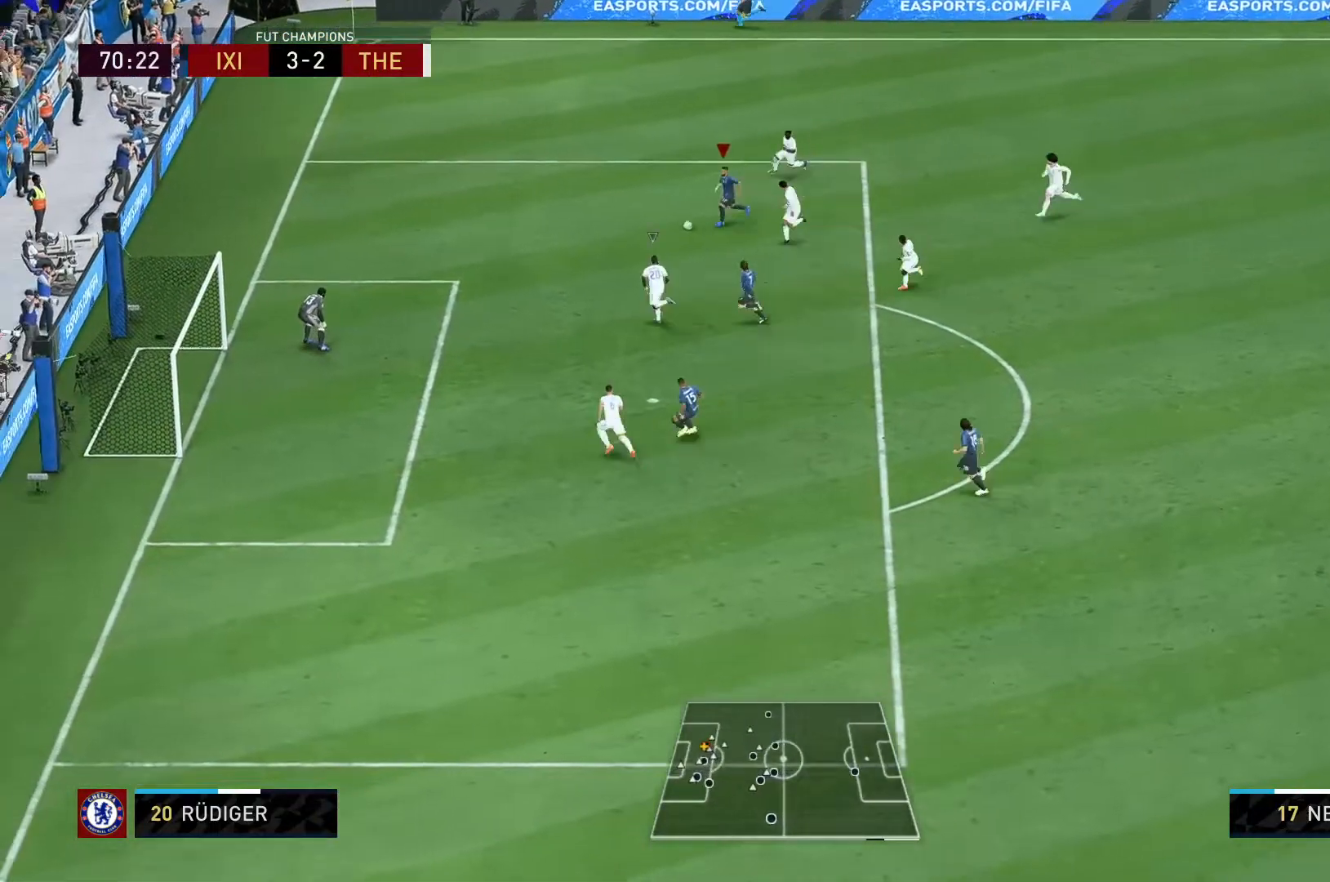
{"buttons": ["A"], "left_stick": "down", "right_stick": "center", "events": [[167, "R2", "up"], [200, "A", "down"], [300, "left_stick", "down"], [367, "A", "up"], [467, "A", "down"]]}
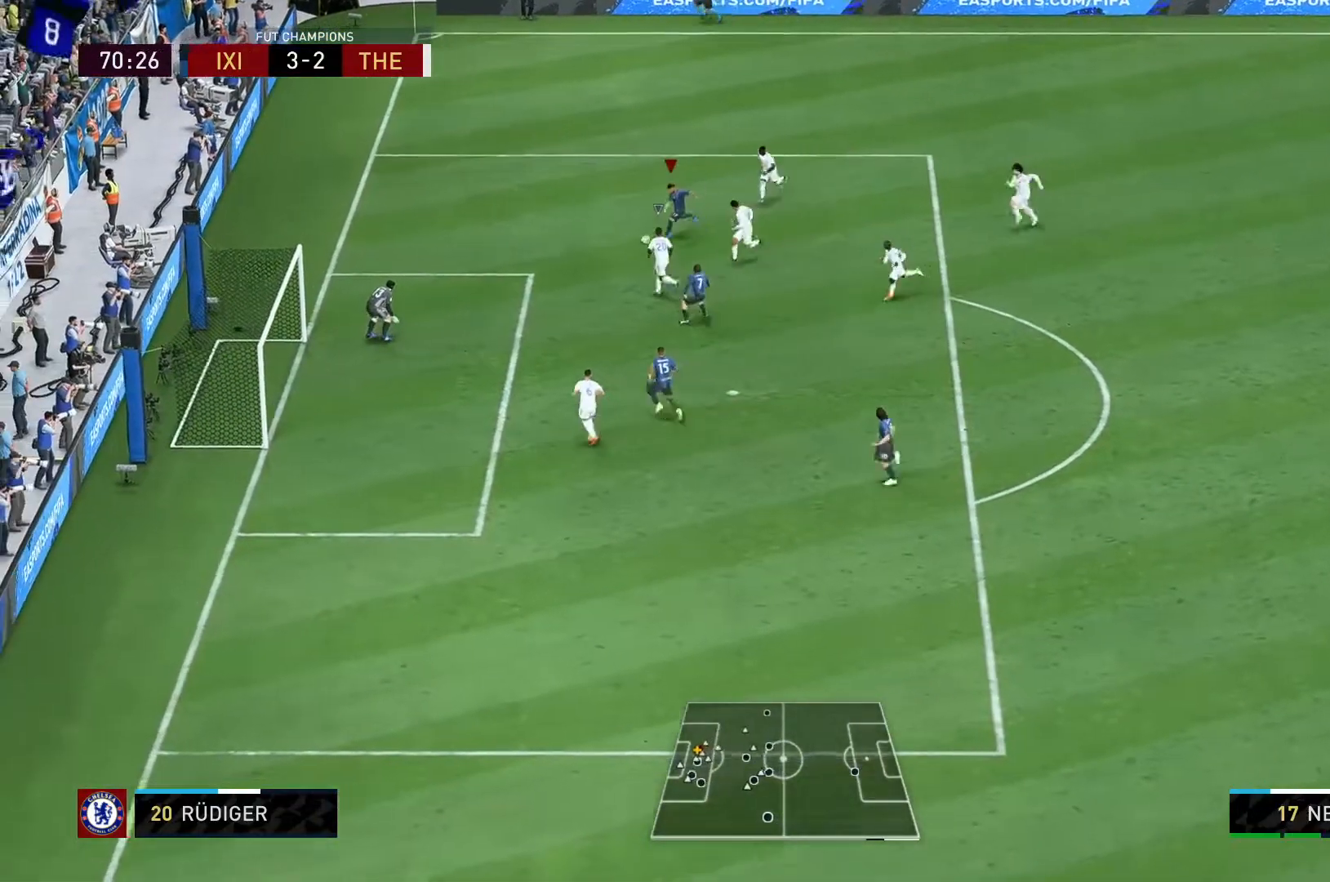
{"buttons": [], "left_stick": "down-left", "right_stick": "center", "events": [[133, "A", "up"], [317, "left_stick", "down-left"]]}
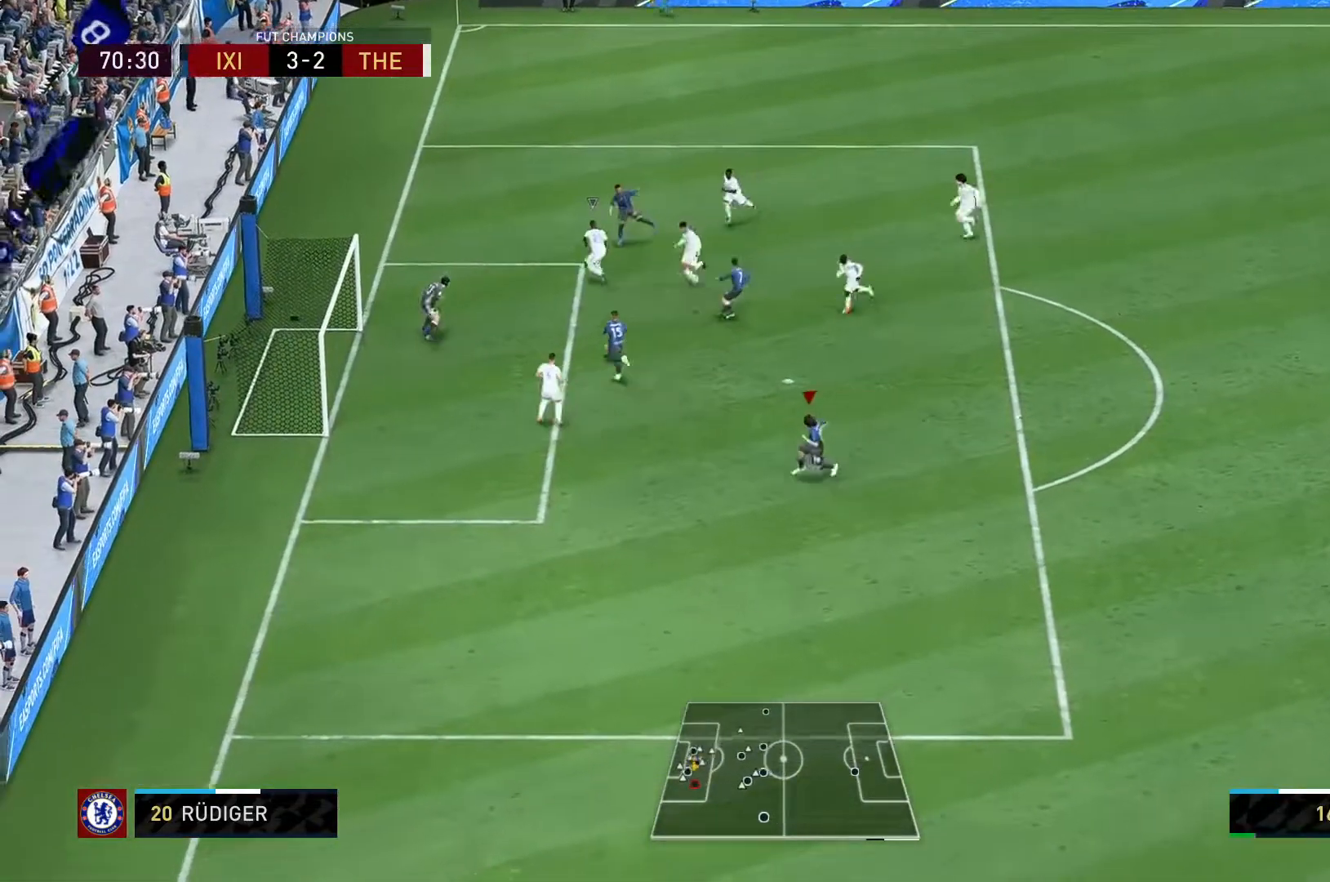
{"buttons": [], "left_stick": "left", "right_stick": "center", "events": [[50, "left_stick", "left"]]}
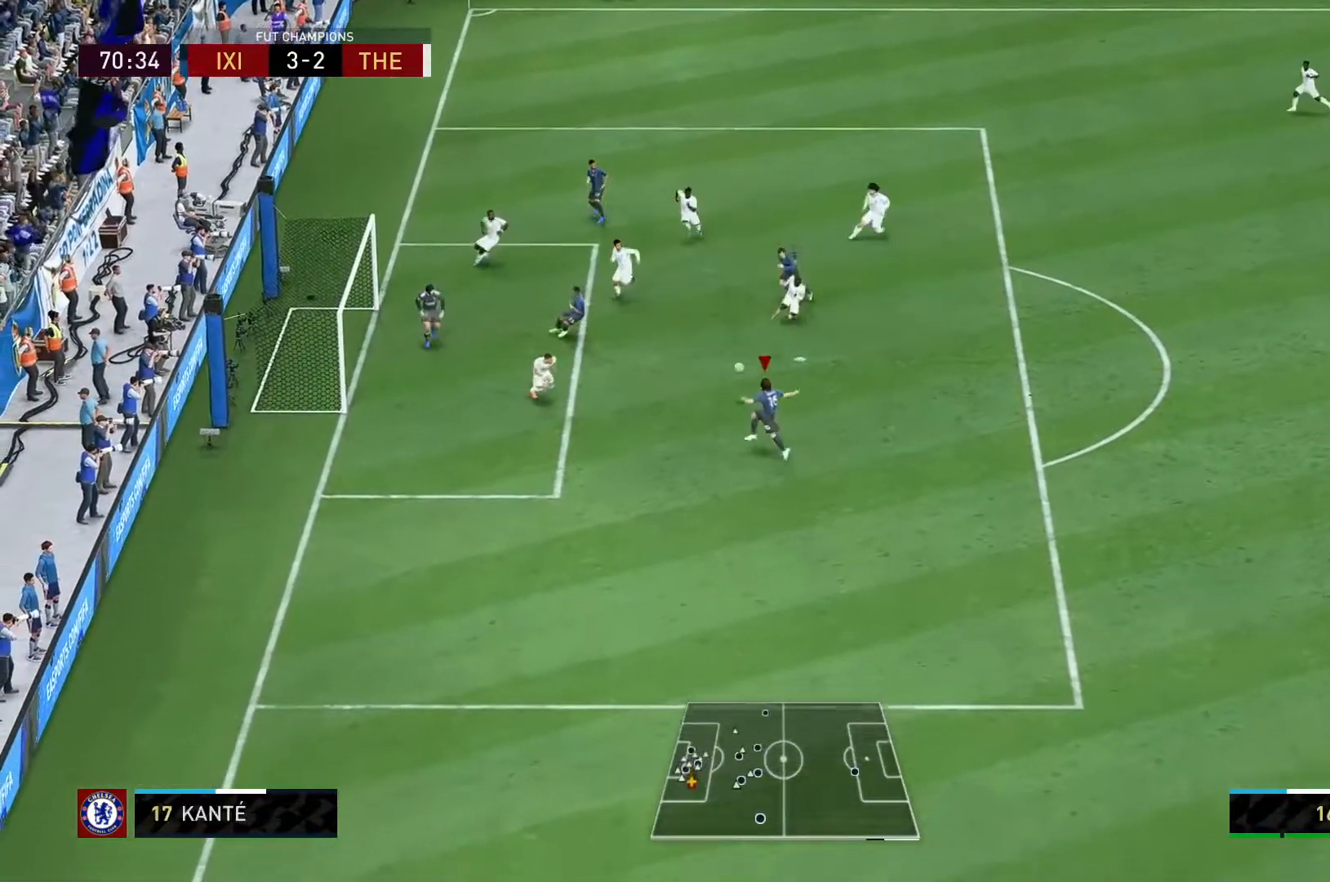
{"buttons": [], "left_stick": "left", "right_stick": "center", "events": []}
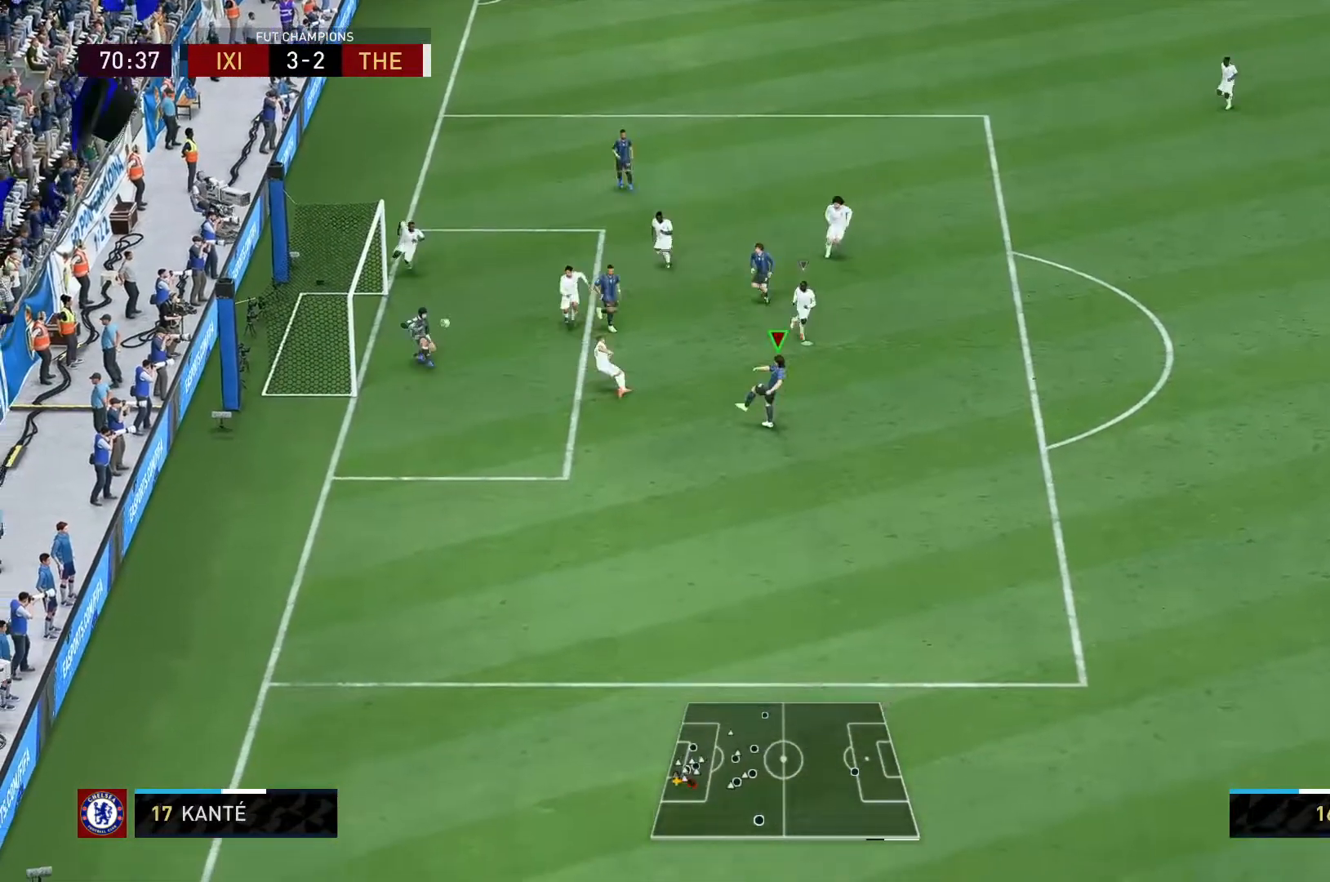
{"buttons": [], "left_stick": "down-left", "right_stick": "center", "events": [[67, "left_stick", "down-left"]]}
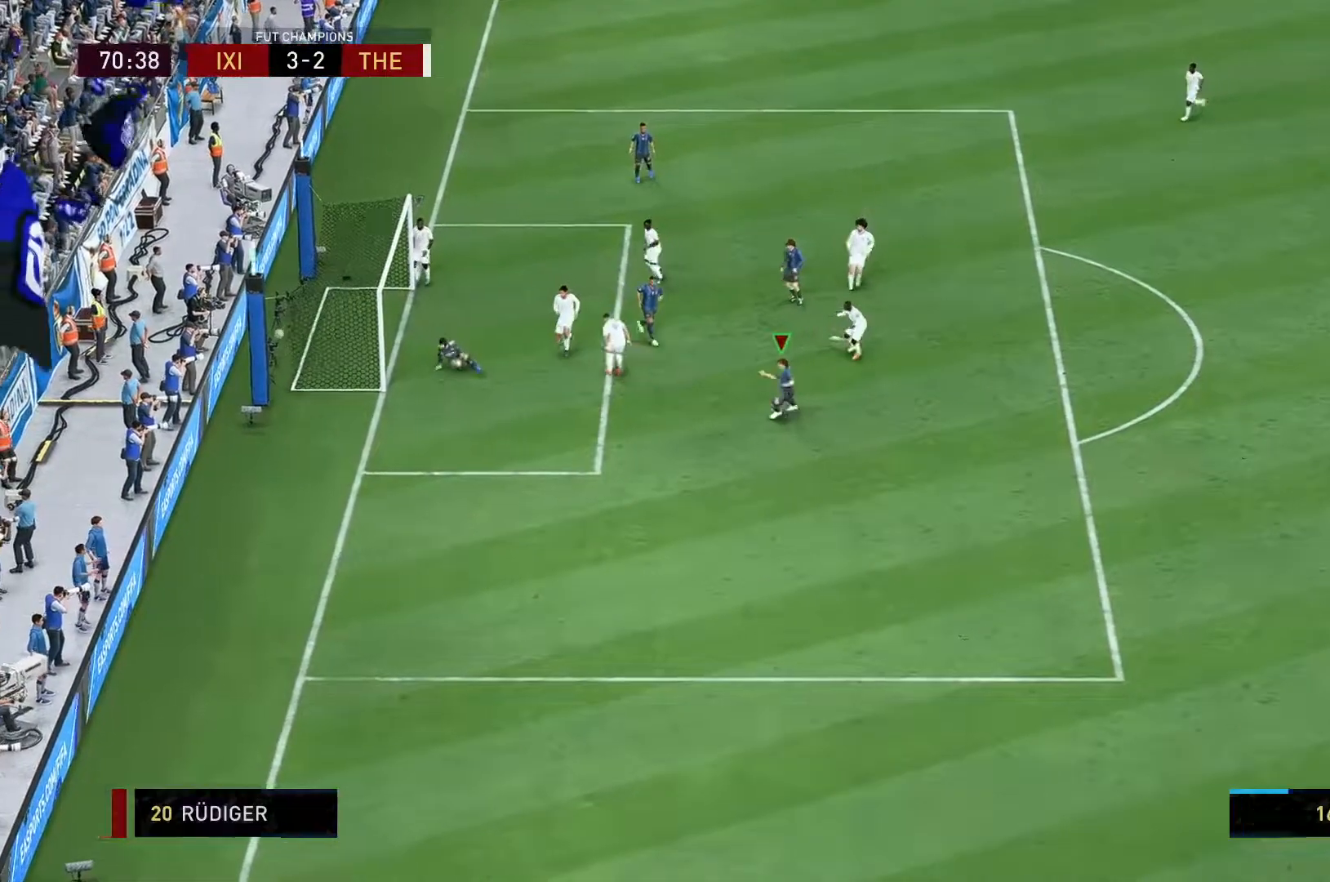
{"buttons": ["R2"], "left_stick": "down-left", "right_stick": "center", "events": [[183, "R2", "down"]]}
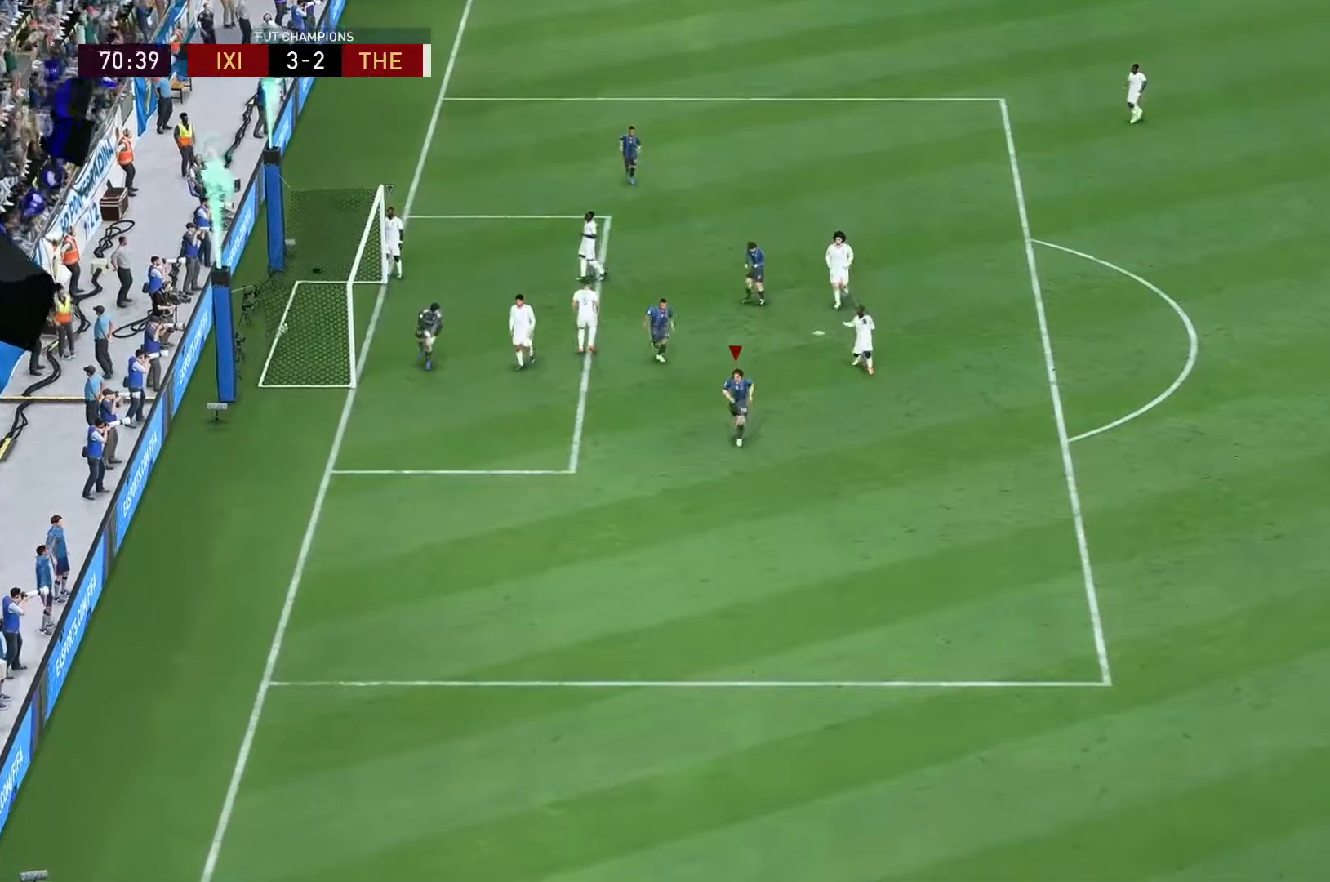
{"buttons": ["R2"], "left_stick": "down-left", "right_stick": "center", "events": []}
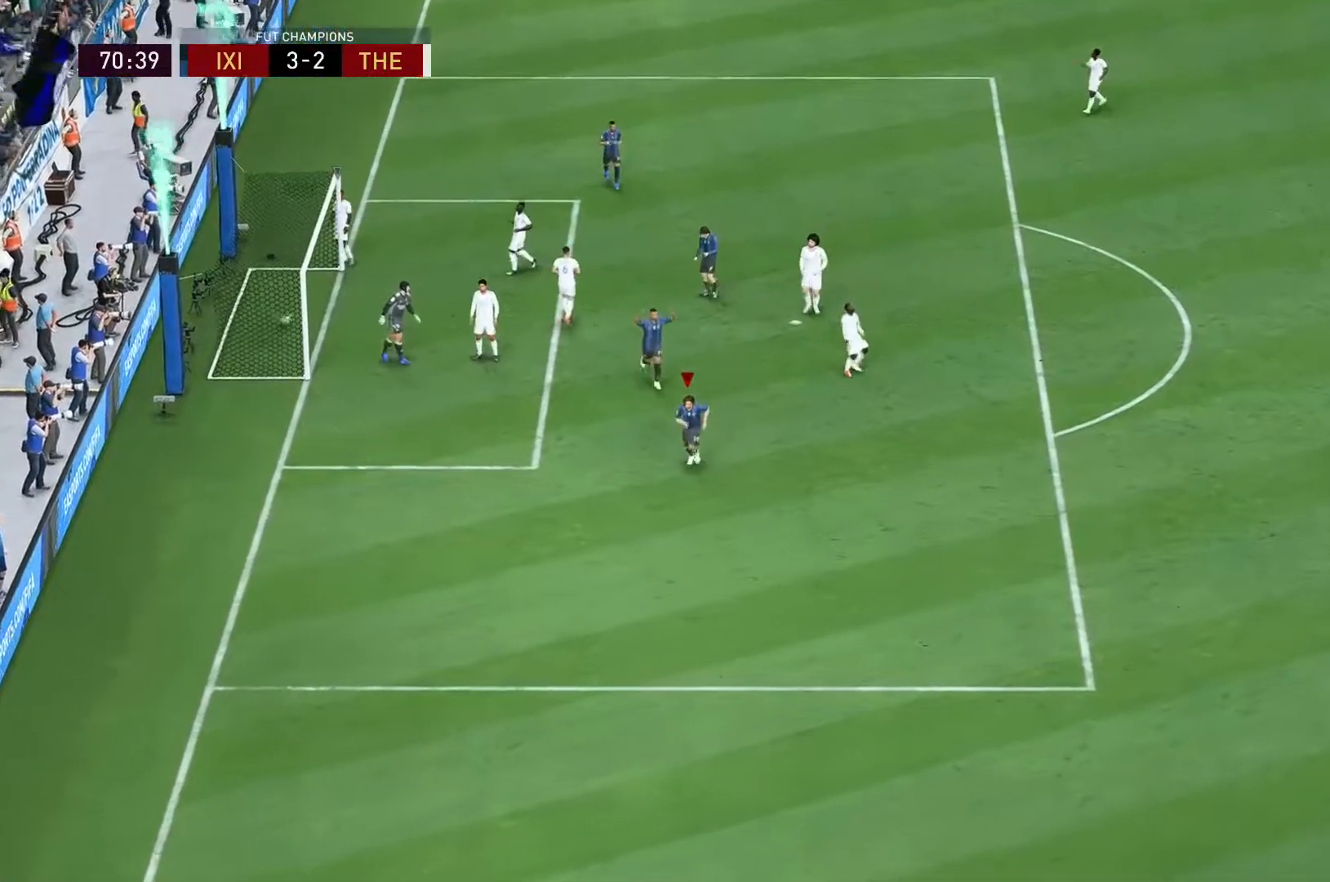
{"buttons": ["R2"], "left_stick": "down-left", "right_stick": "center", "events": []}
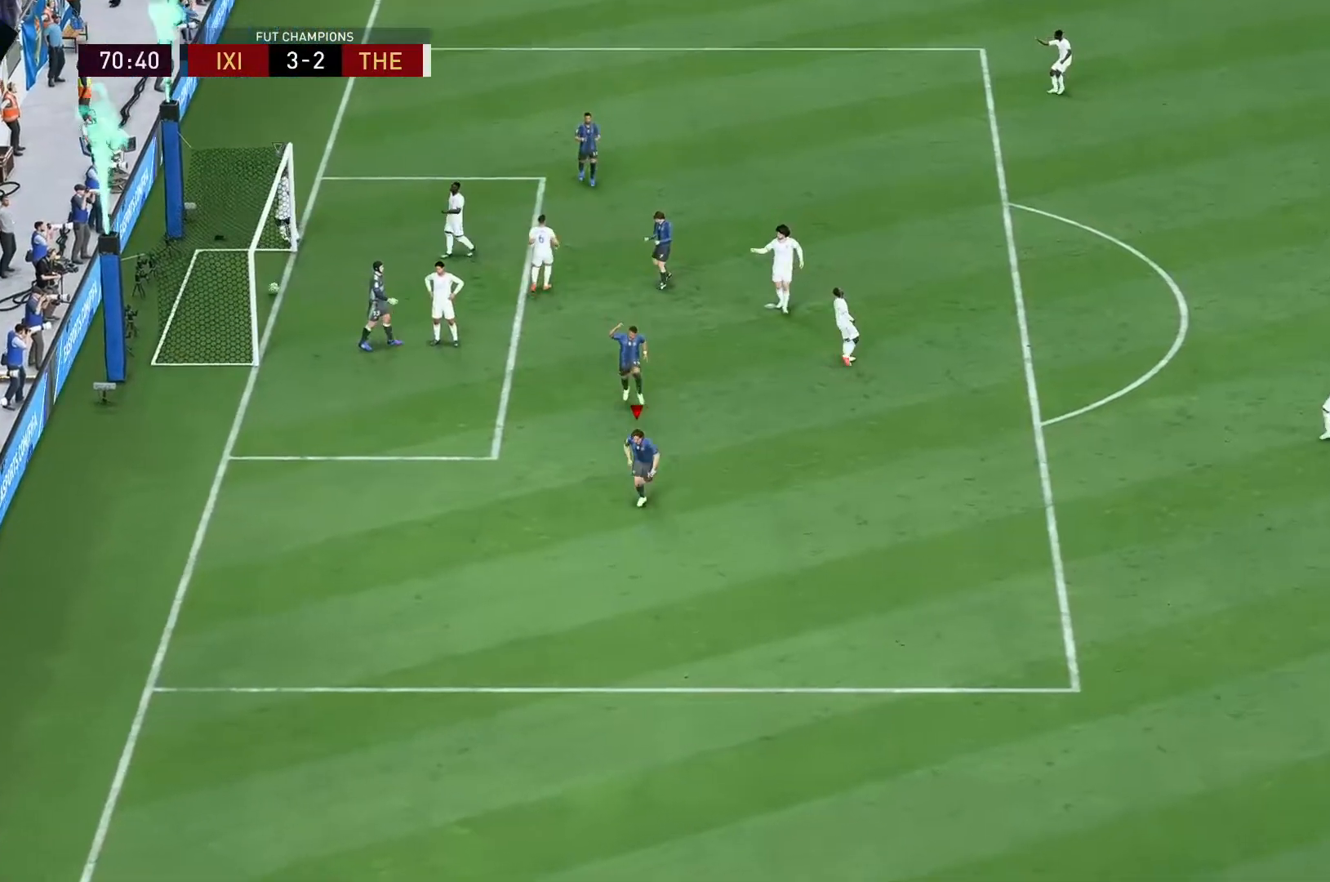
{"buttons": ["R2"], "left_stick": "down-left", "right_stick": "center", "events": [[217, "B", "down"], [383, "B", "up"]]}